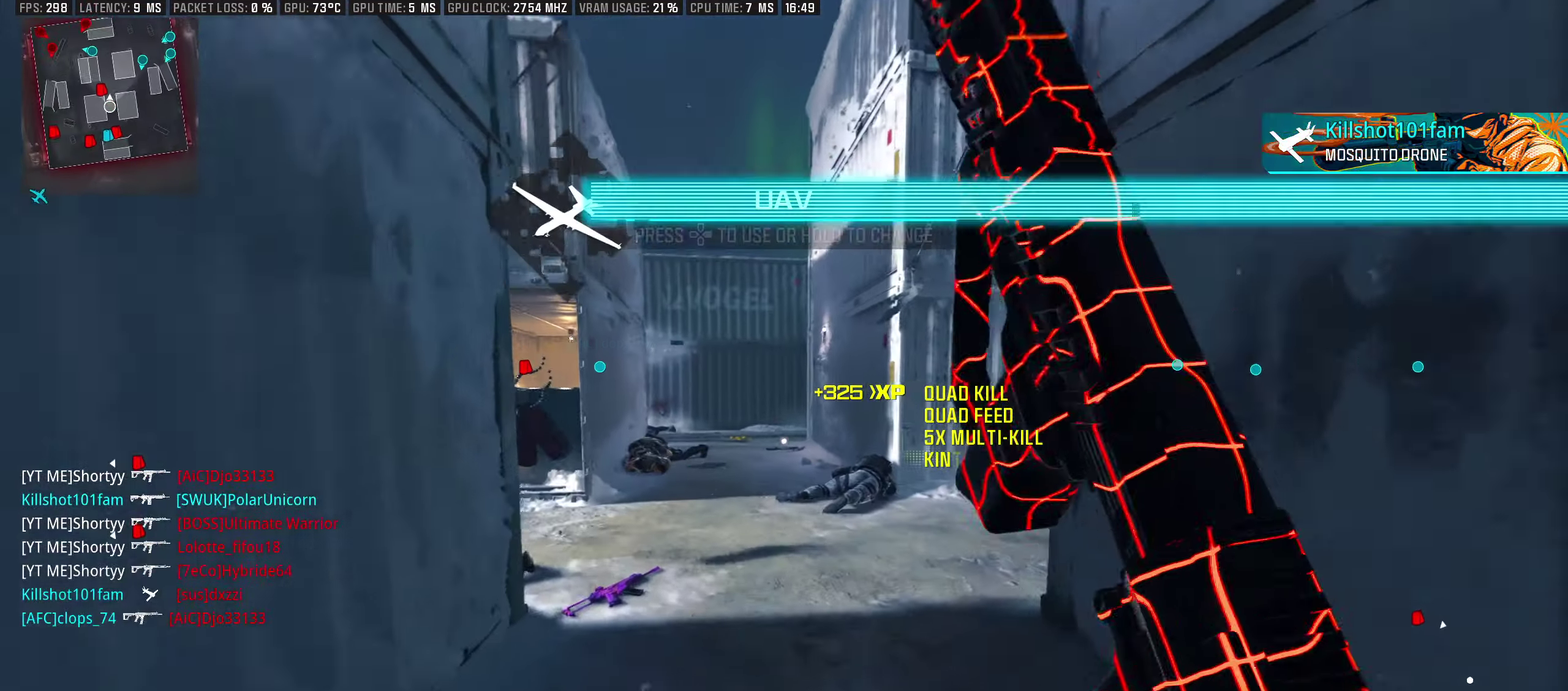
Gameplay with a controller (PlayStation layout); each line is a JSON object with the inputs held at the frame after it. "events" lists button and stick changes between this image and that frame as [ms after this image, input, new state], when the widget could be followed in between.
{"buttons": [], "left_stick": "up-left", "right_stick": "left", "events": [[167, "right_stick", "left"], [283, "right_stick", "center"], [367, "left_stick", "up-left"], [367, "right_stick", "left"]]}
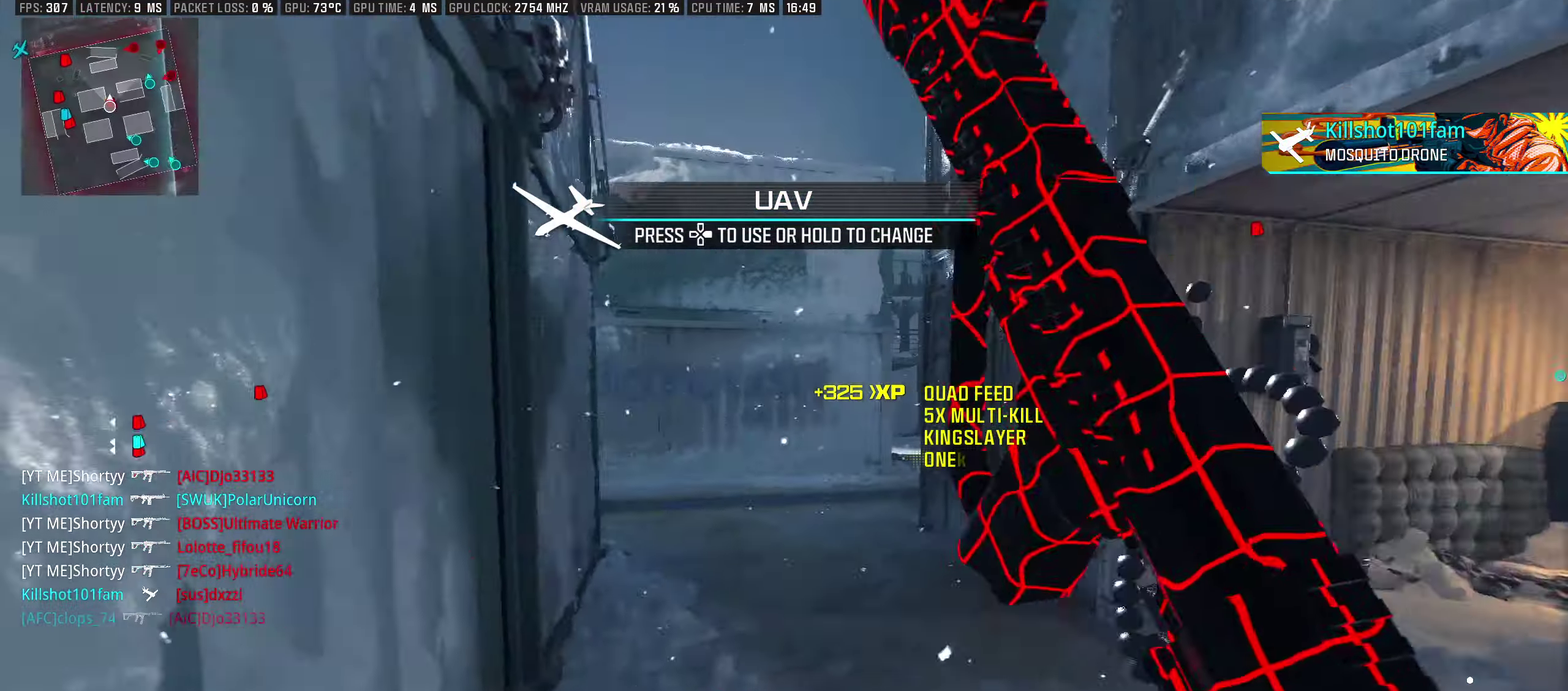
{"buttons": ["L1"], "left_stick": "left", "right_stick": "center", "events": [[17, "right_stick", "center"], [67, "right_stick", "right"], [83, "L1", "down"], [150, "right_stick", "center"], [167, "left_stick", "left"], [433, "right_stick", "up-left"], [500, "right_stick", "center"]]}
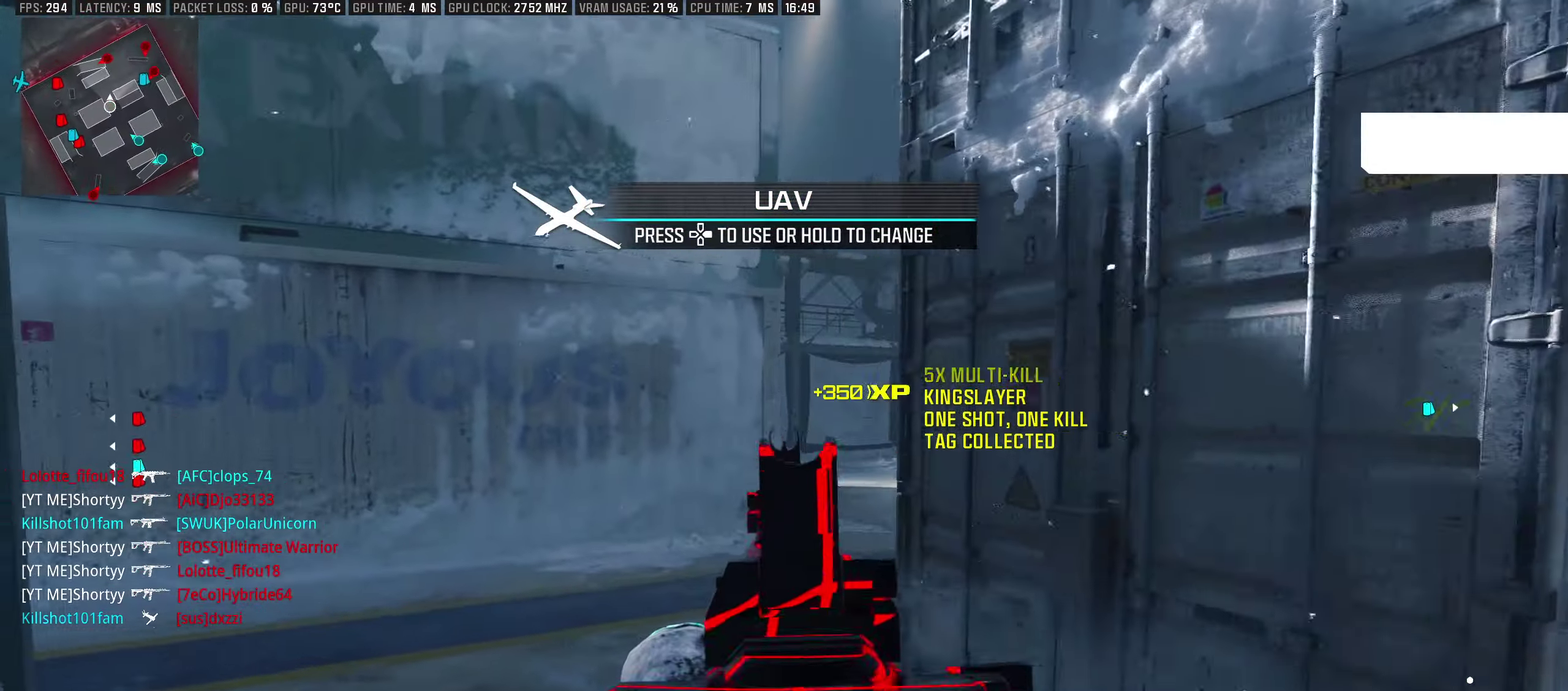
{"buttons": ["L1"], "left_stick": "left", "right_stick": "right", "events": [[17, "R1", "down"], [100, "left_stick", "up-left"], [150, "R1", "up"], [150, "right_stick", "right"], [267, "left_stick", "left"], [283, "right_stick", "center"], [383, "right_stick", "right"]]}
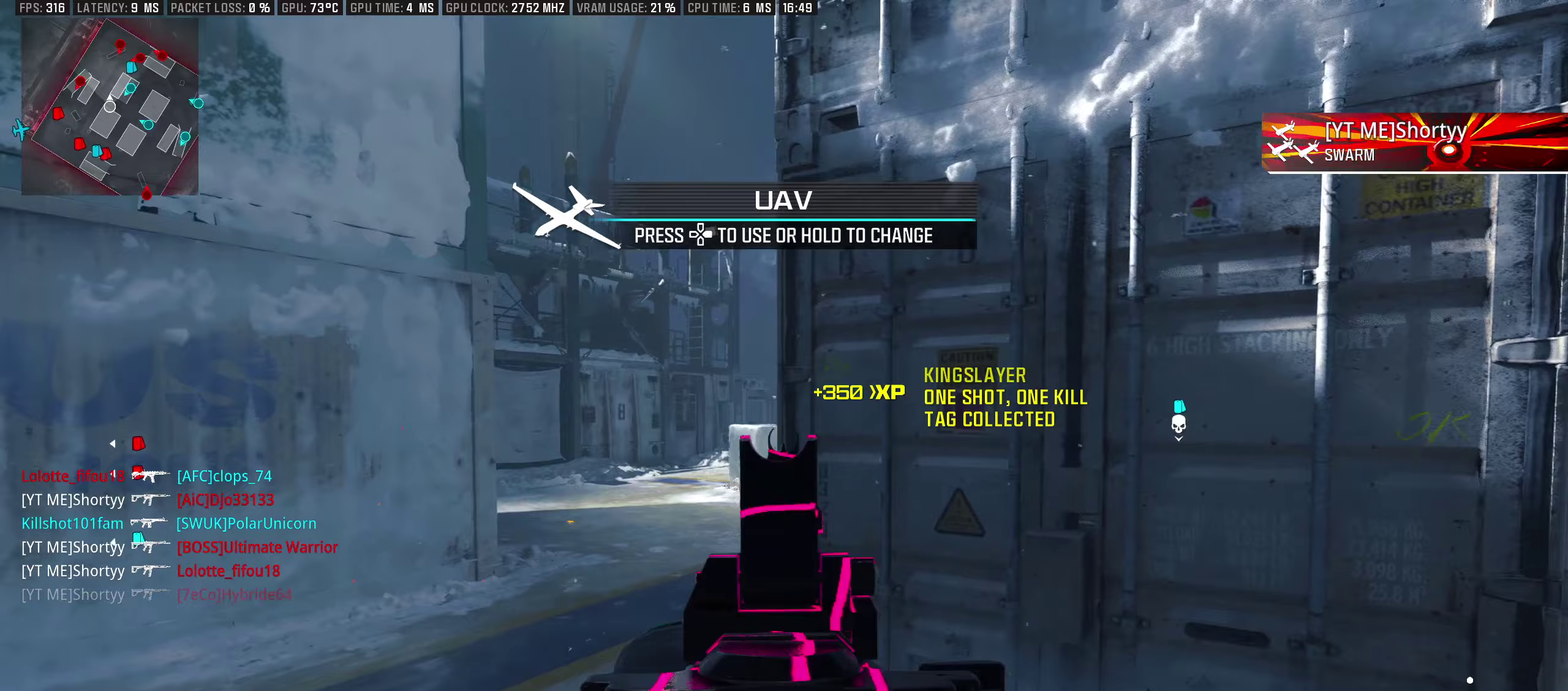
{"buttons": ["L1"], "left_stick": "left", "right_stick": "right", "events": [[117, "right_stick", "center"], [267, "right_stick", "right"]]}